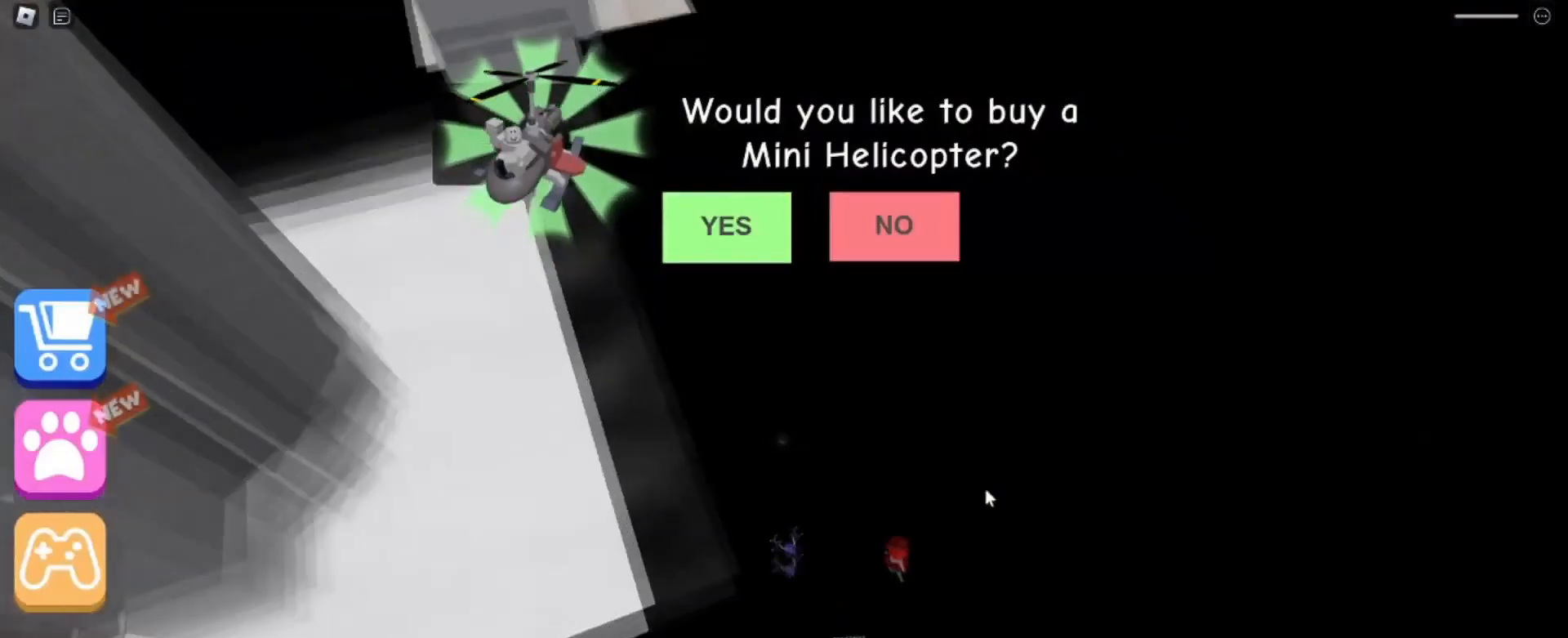
Gameplay with keyboard and mouse; each line is a JSON object with the keys and mouse buttons held at the frame after it. "events" lists presses ("down") and releases ("up") of "a", "ctrl", "d", "e", "q", "s", "shift", "space", "w", "mouse_left", "mouse_wheel", "mouse_right", "mouse_mb4" and "mouse_mb5" between this image and that frame as [ms after this image, input, new state], when the widget could be followed in between. "mouse_left", "mouse_wheel", "mouse_right", "mouse_mb4", "mouse_mb5" = the "left", "wheel", "right", "mb4", "mb5" buttons of the "mouse" list. No other keys are recorded. "wheel" means that the mouse wheel is clicked or scrolled. Mouse movement is not recorded.
{"keys": [], "mouse": ["right"], "events": []}
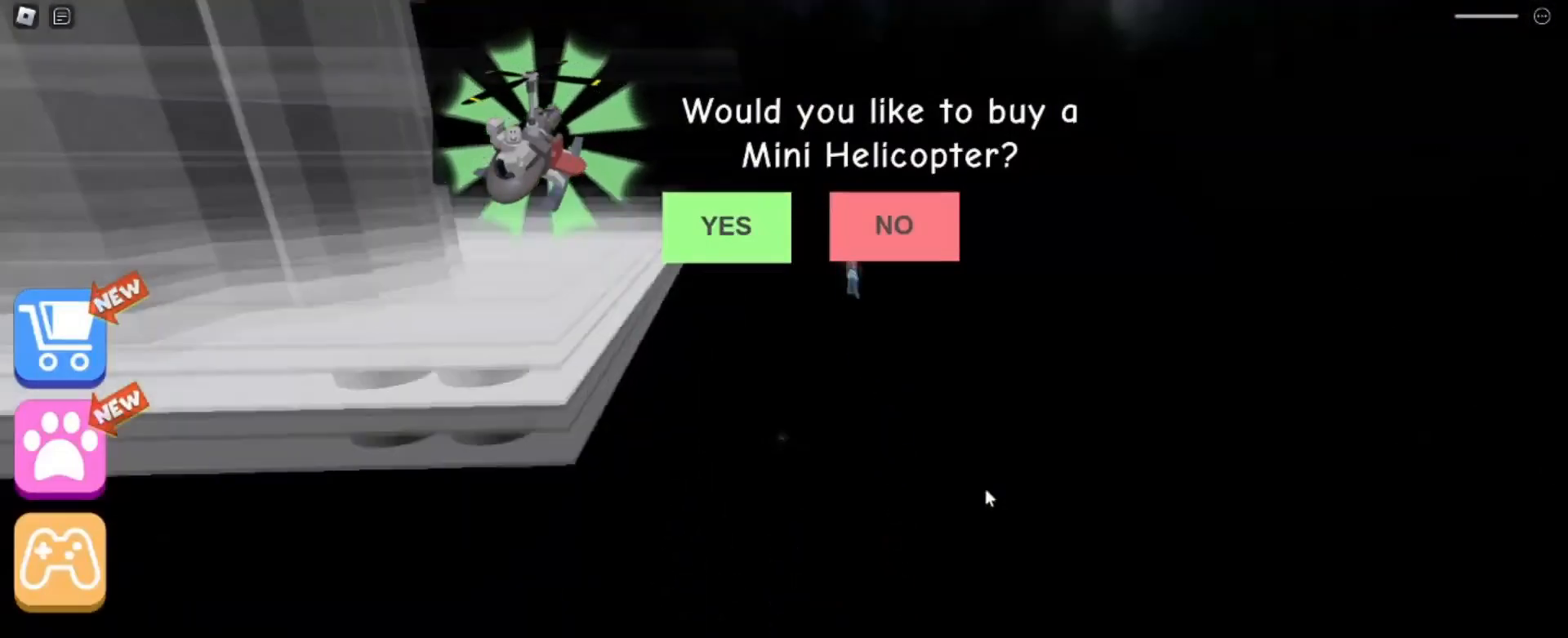
{"keys": [], "mouse": [], "events": [[200, "mouse_right", "up"]]}
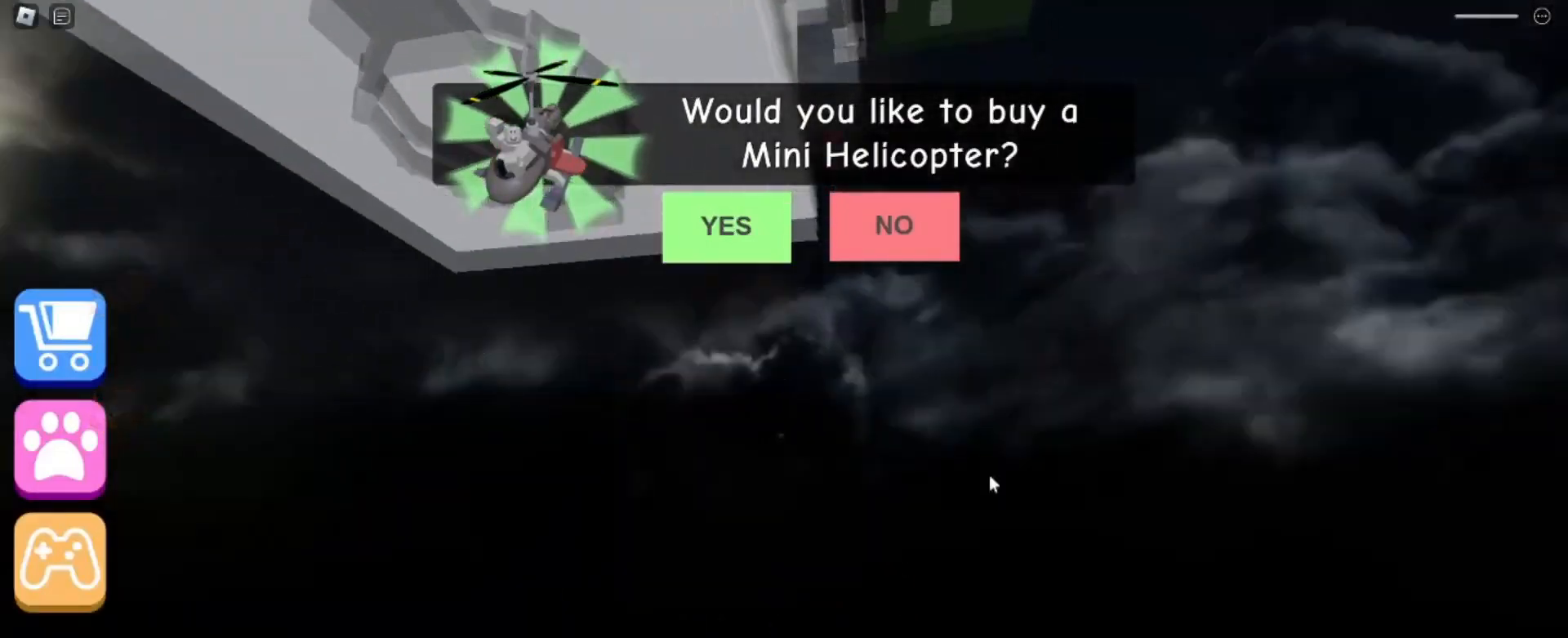
{"keys": [], "mouse": ["right"], "events": [[200, "mouse_right", "down"]]}
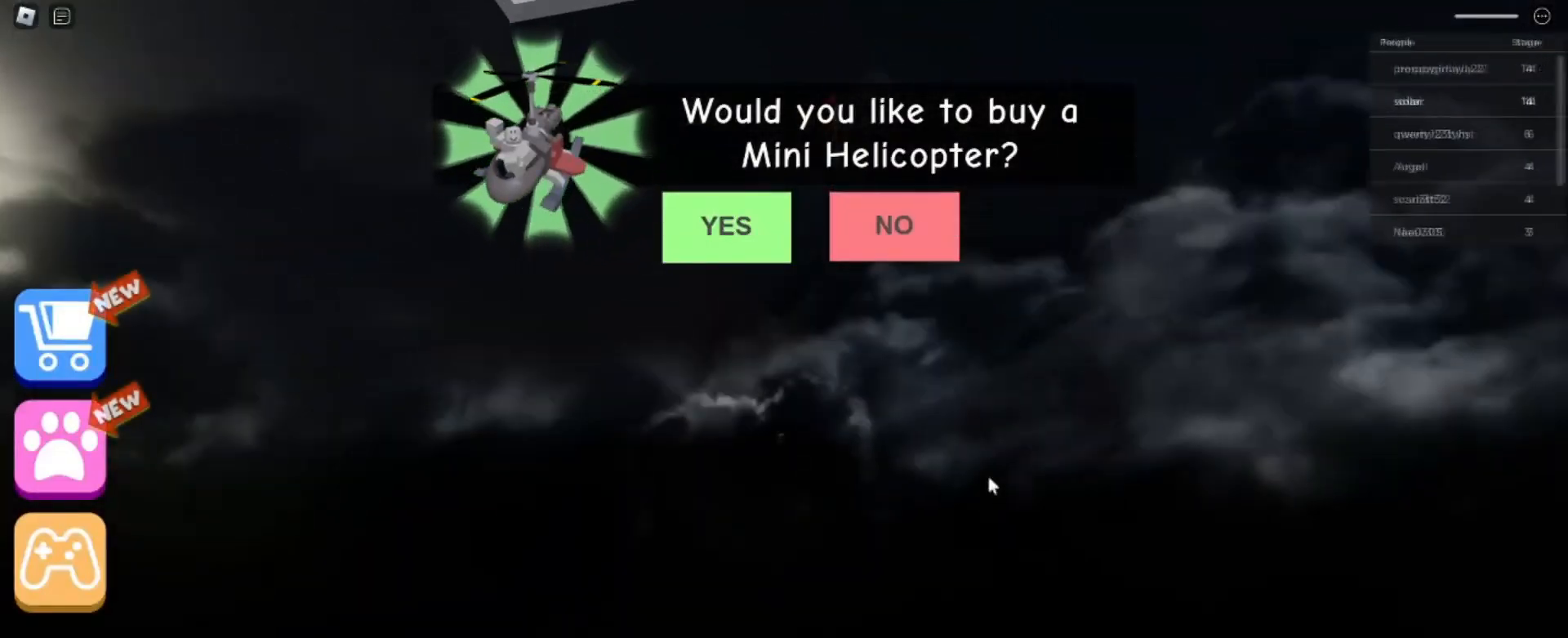
{"keys": [], "mouse": ["right"], "events": []}
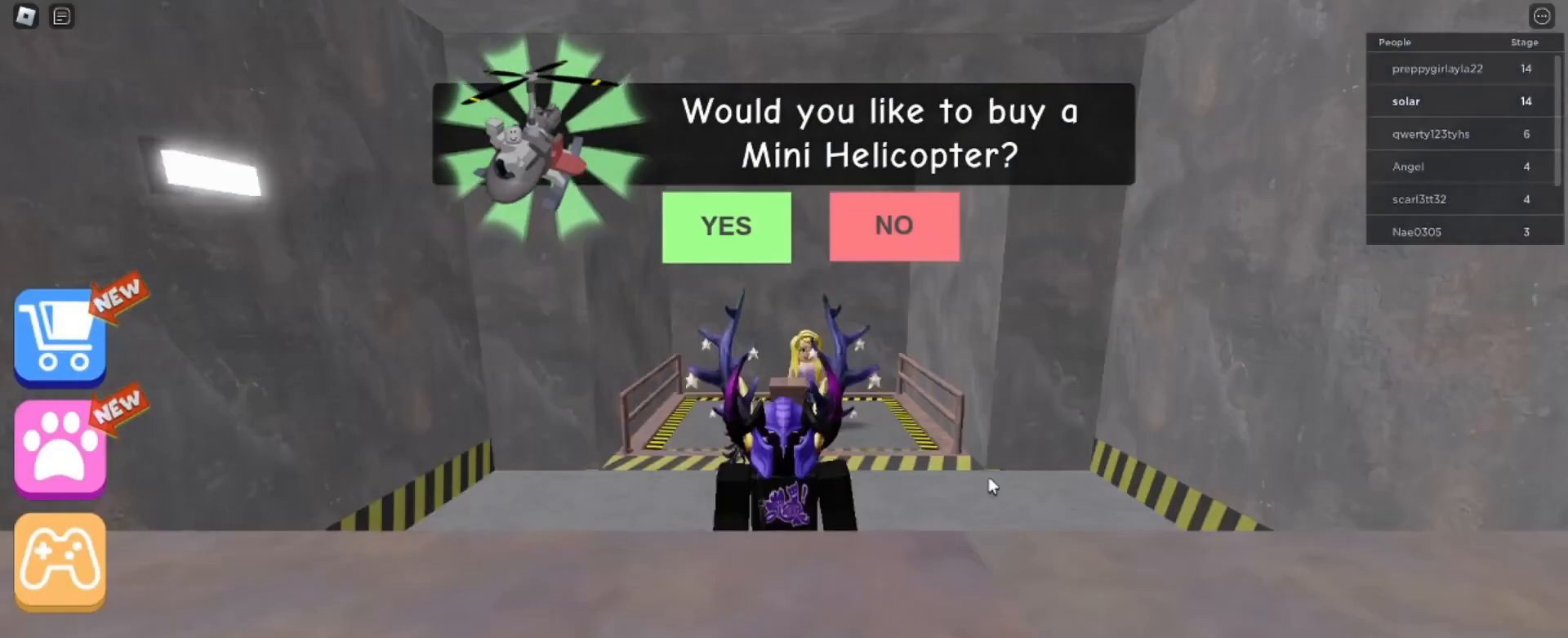
{"keys": [], "mouse": ["right"], "events": []}
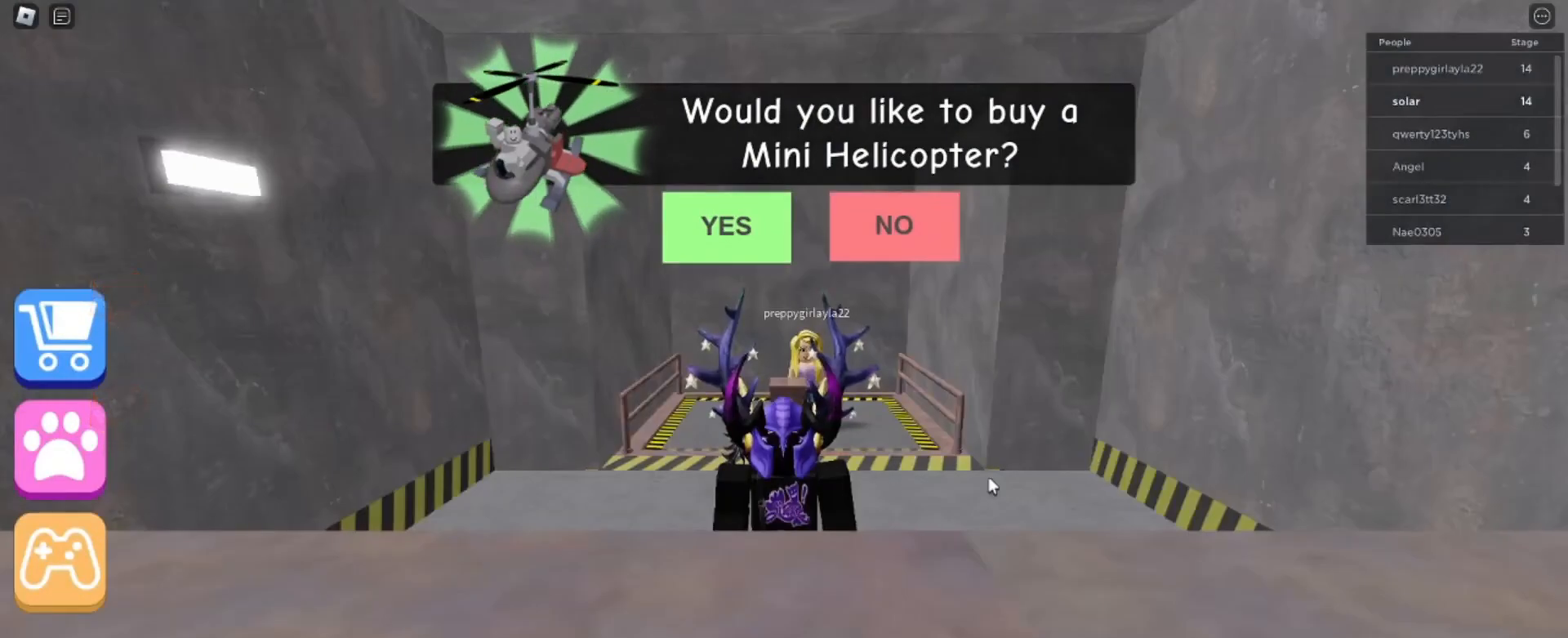
{"keys": ["w"], "mouse": ["right"], "events": [[400, "w", "down"]]}
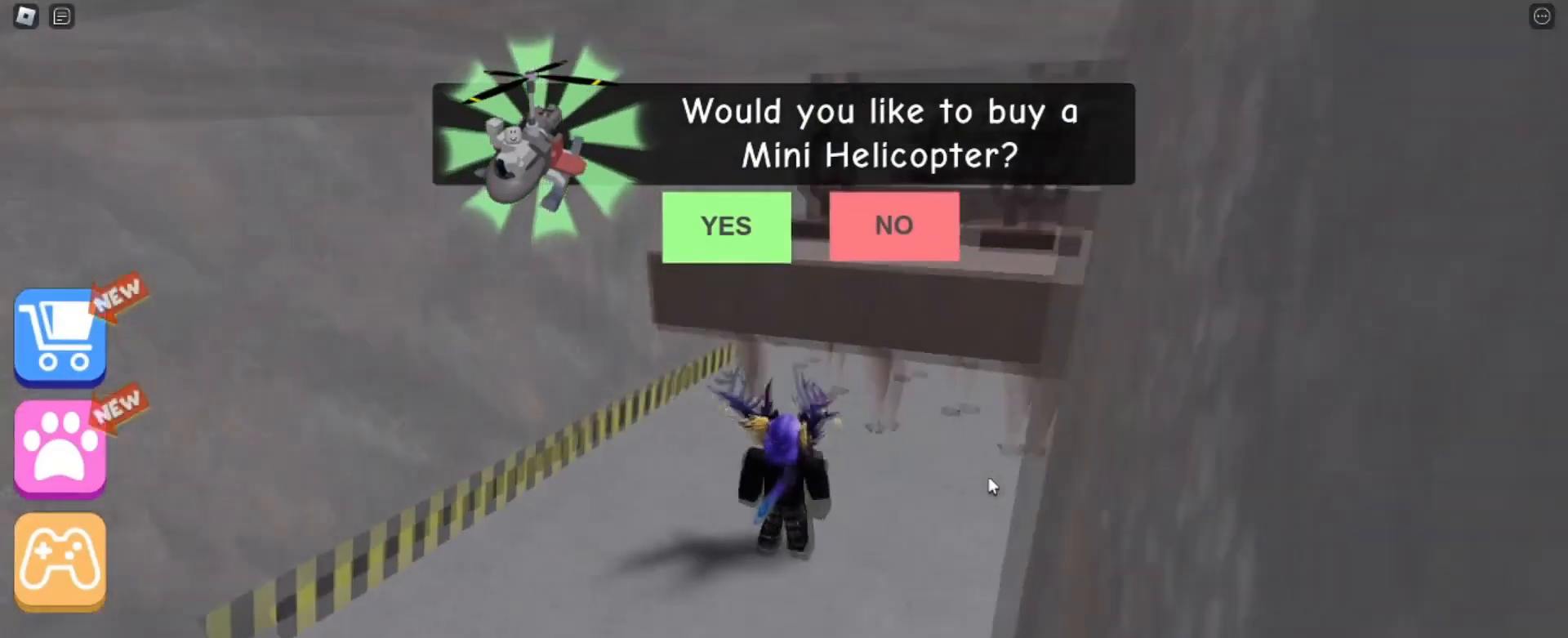
{"keys": ["a", "w"], "mouse": ["right"], "events": [[33, "a", "down"]]}
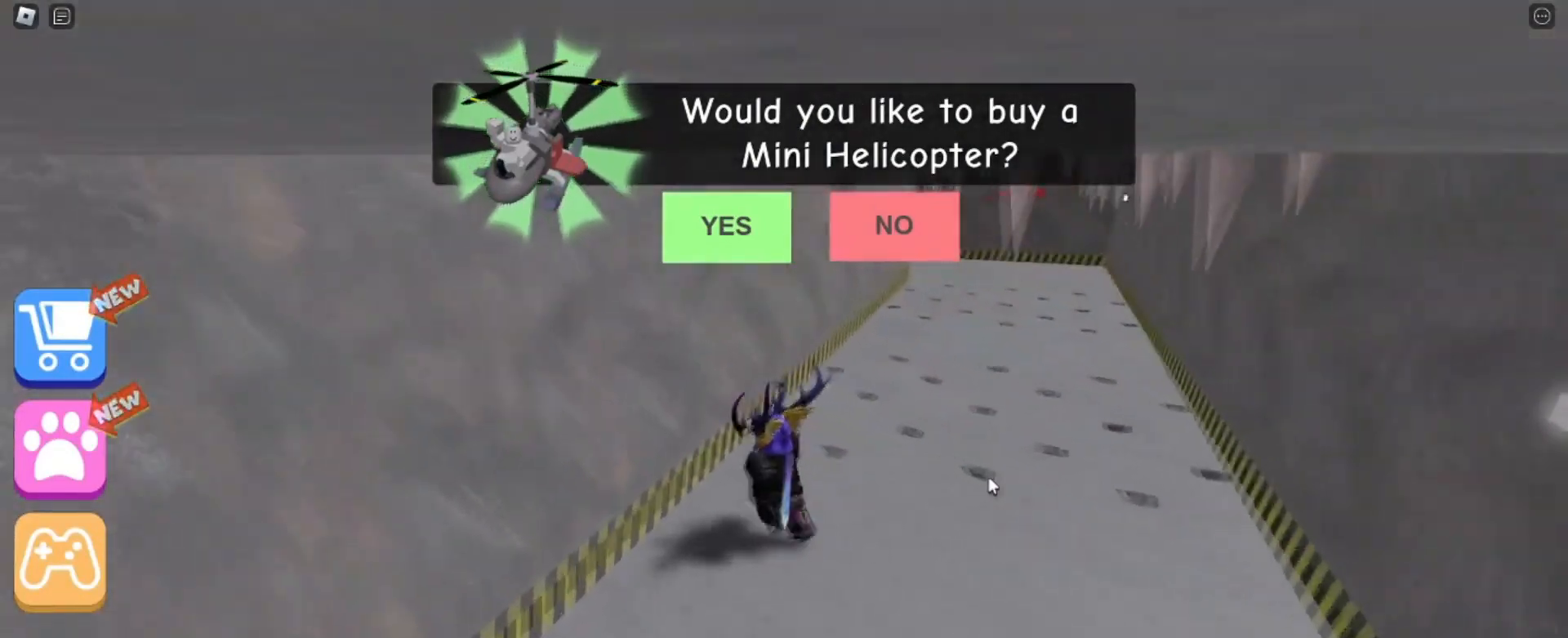
{"keys": [], "mouse": ["right"], "events": [[200, "a", "up"], [233, "w", "up"], [400, "w", "down"], [500, "w", "up"]]}
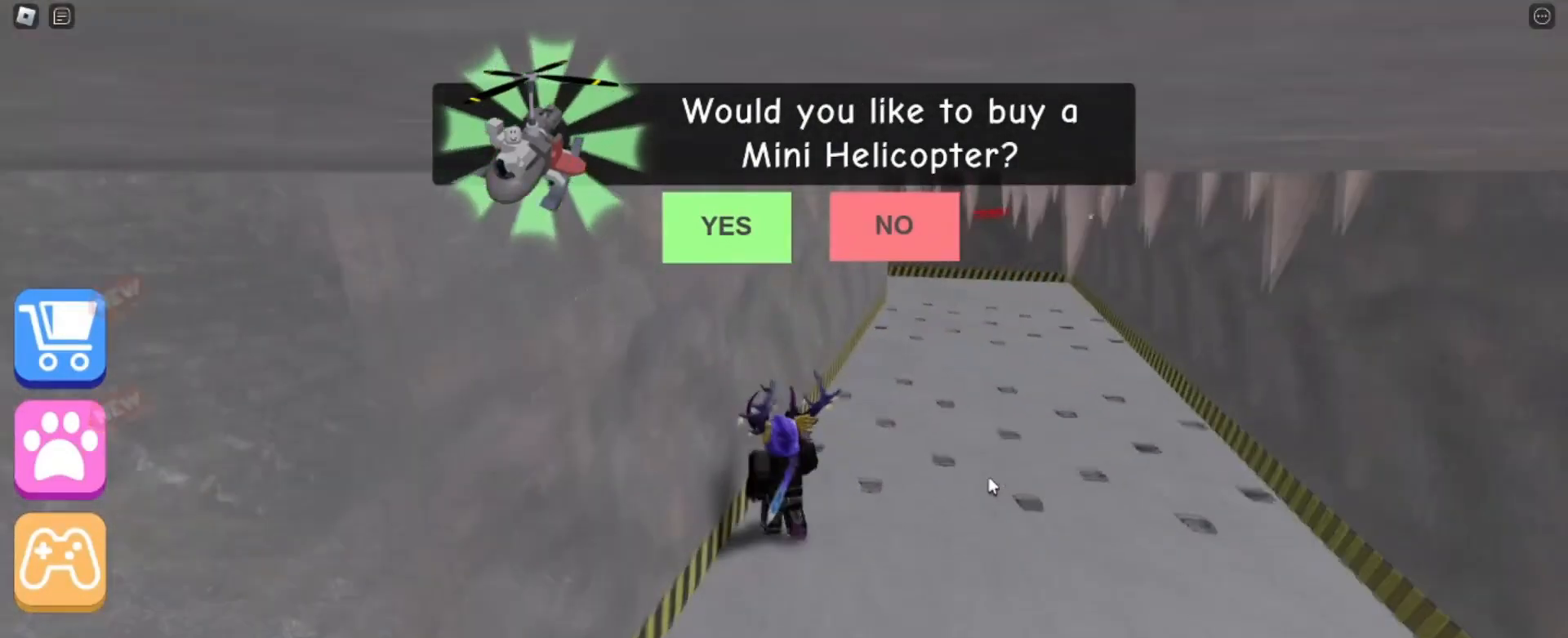
{"keys": [], "mouse": ["right"]}
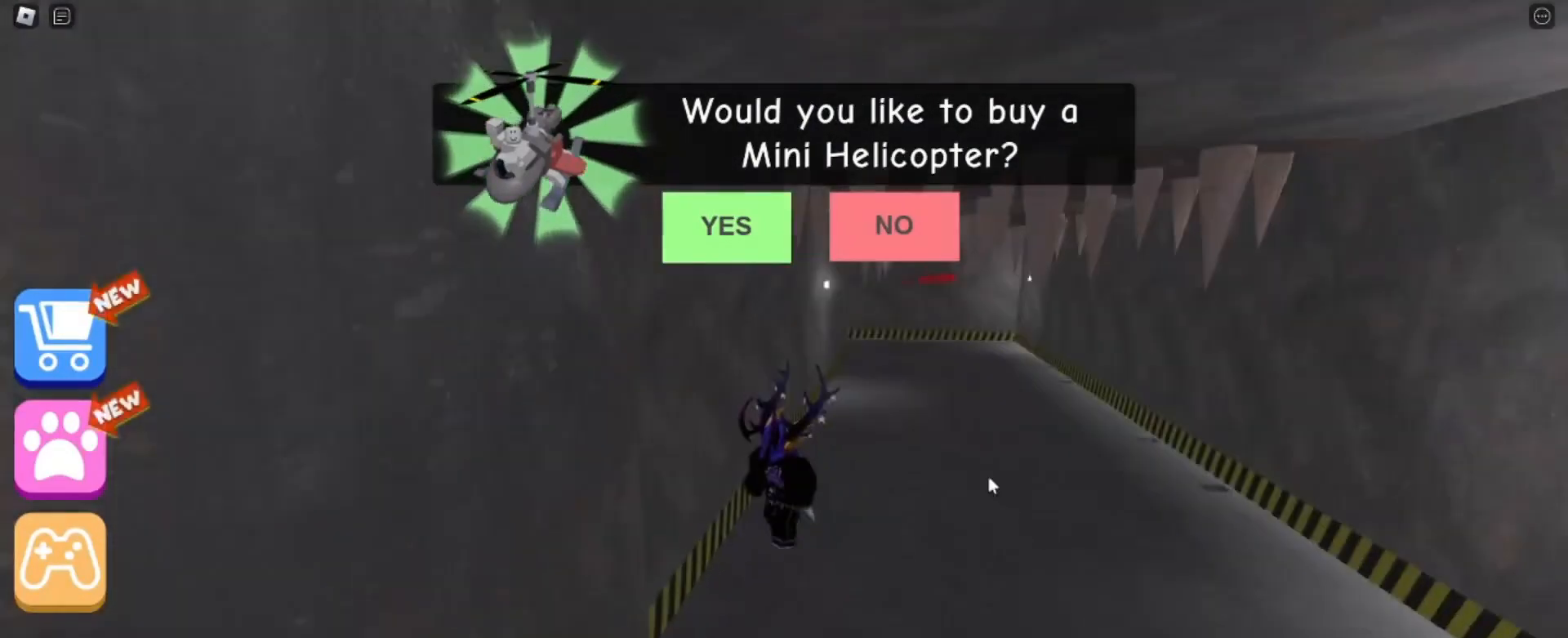
{"keys": [], "mouse": ["right"], "events": []}
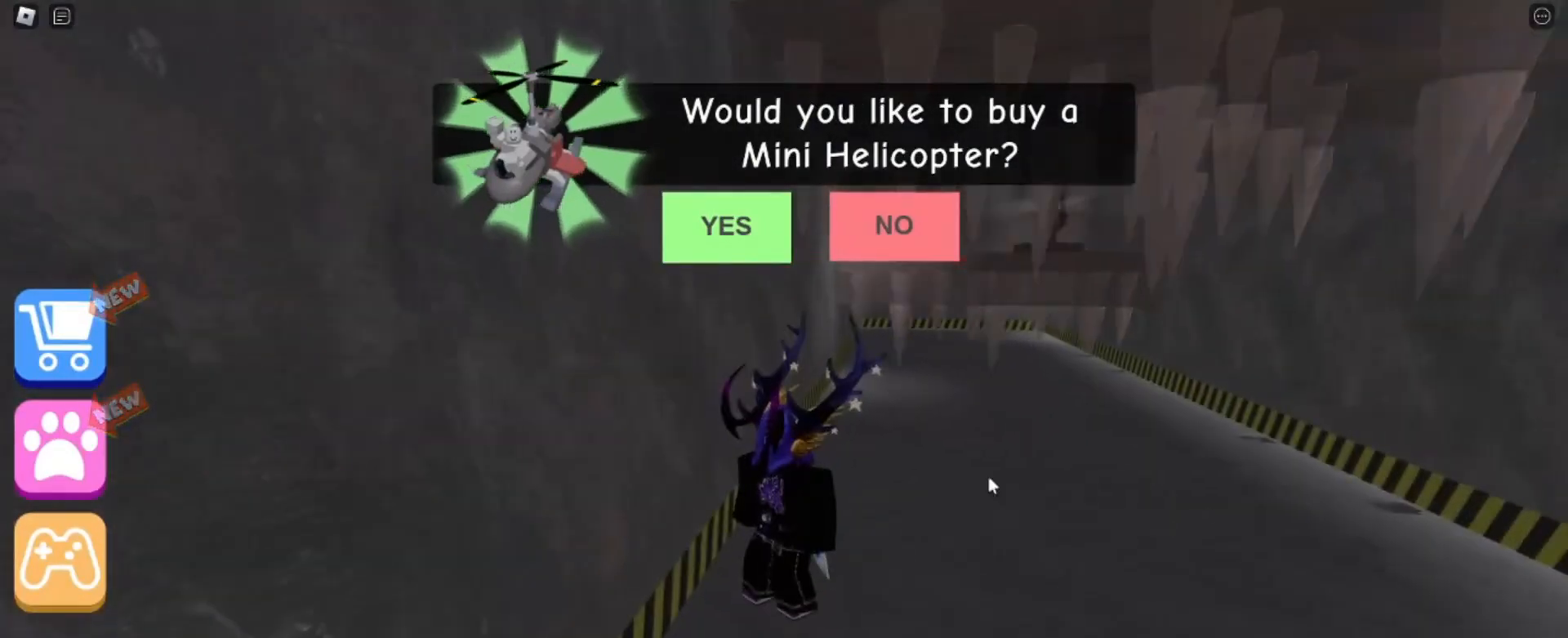
{"keys": [], "mouse": ["right"], "events": []}
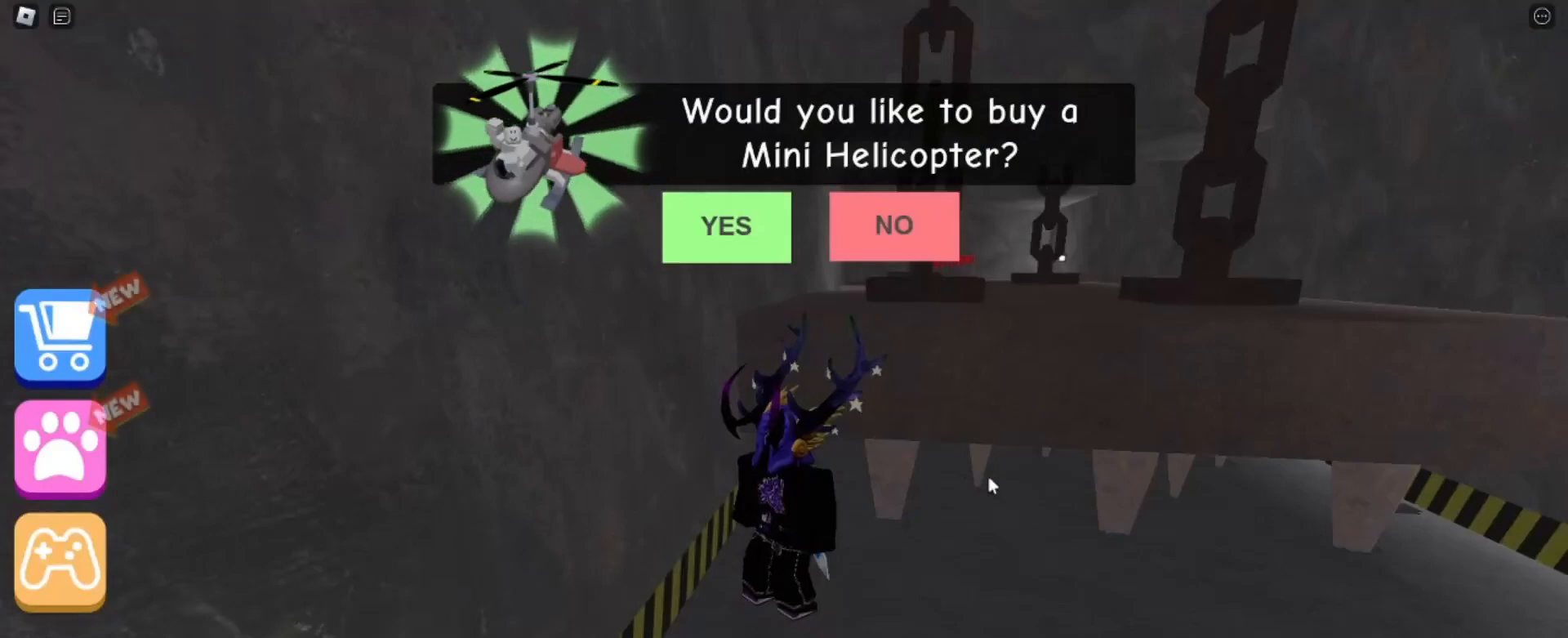
{"keys": [], "mouse": ["right"], "events": []}
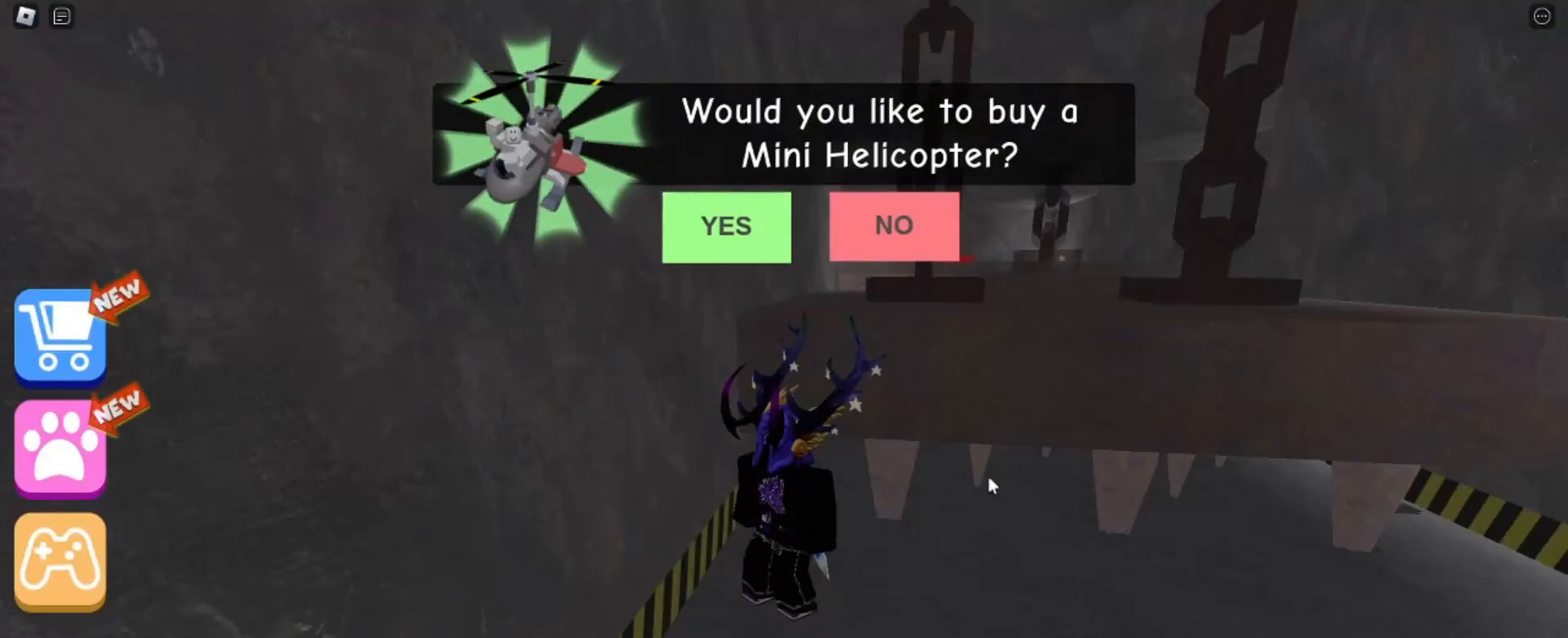
{"keys": ["w"], "mouse": ["right"], "events": [[167, "w", "down"]]}
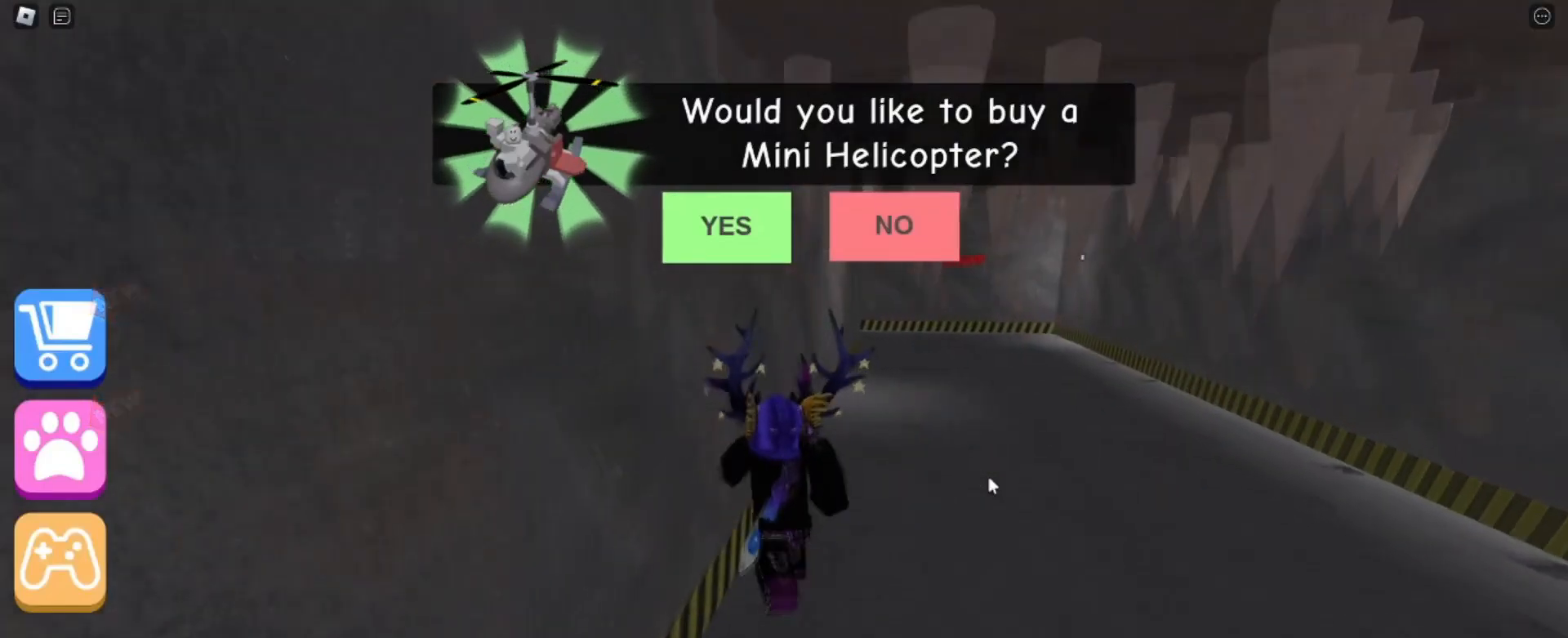
{"keys": ["w"], "mouse": ["right"], "events": []}
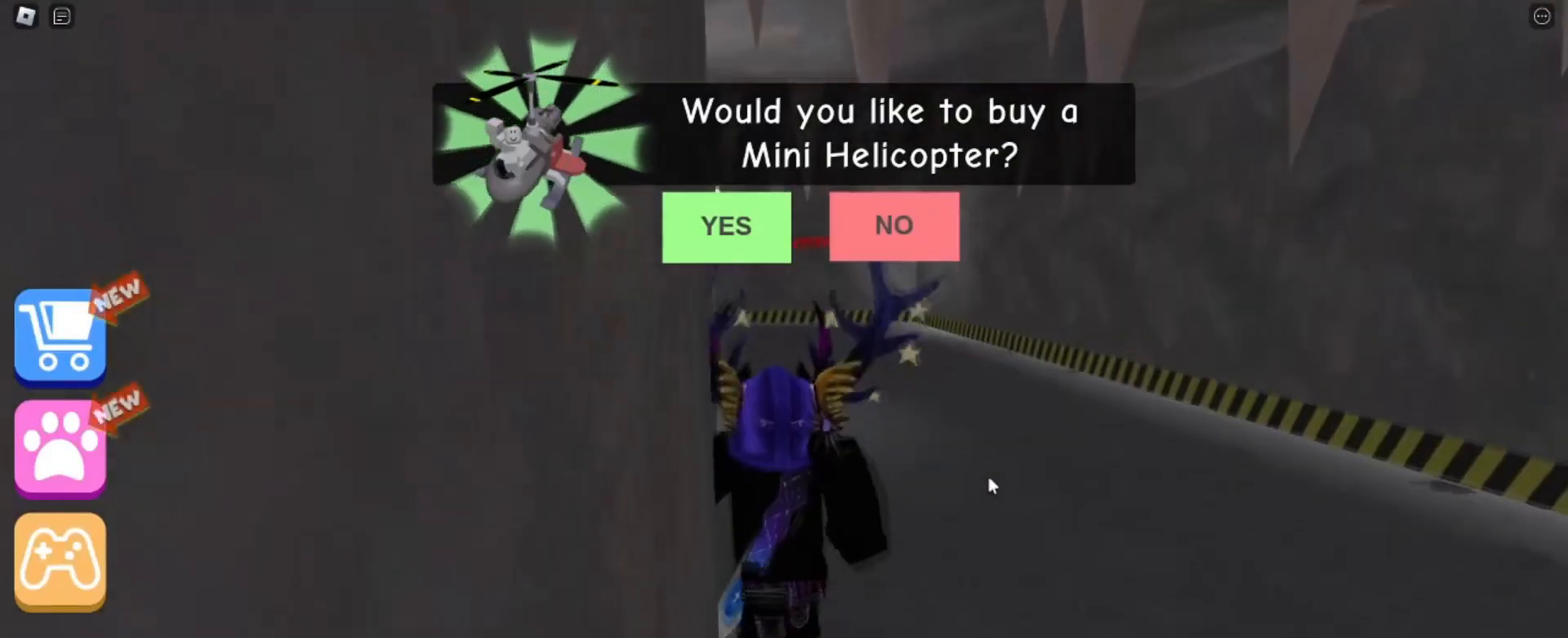
{"keys": ["w"], "mouse": ["right"], "events": []}
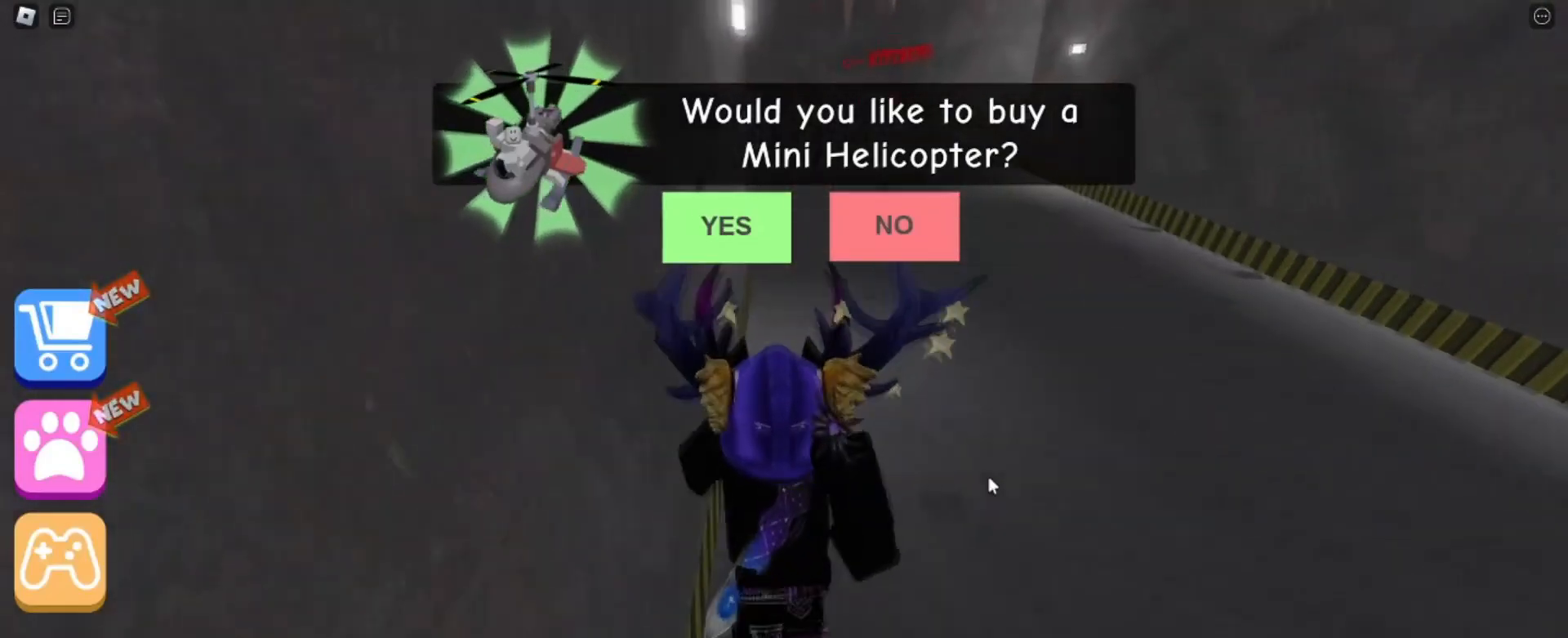
{"keys": ["w"], "mouse": ["right"], "events": []}
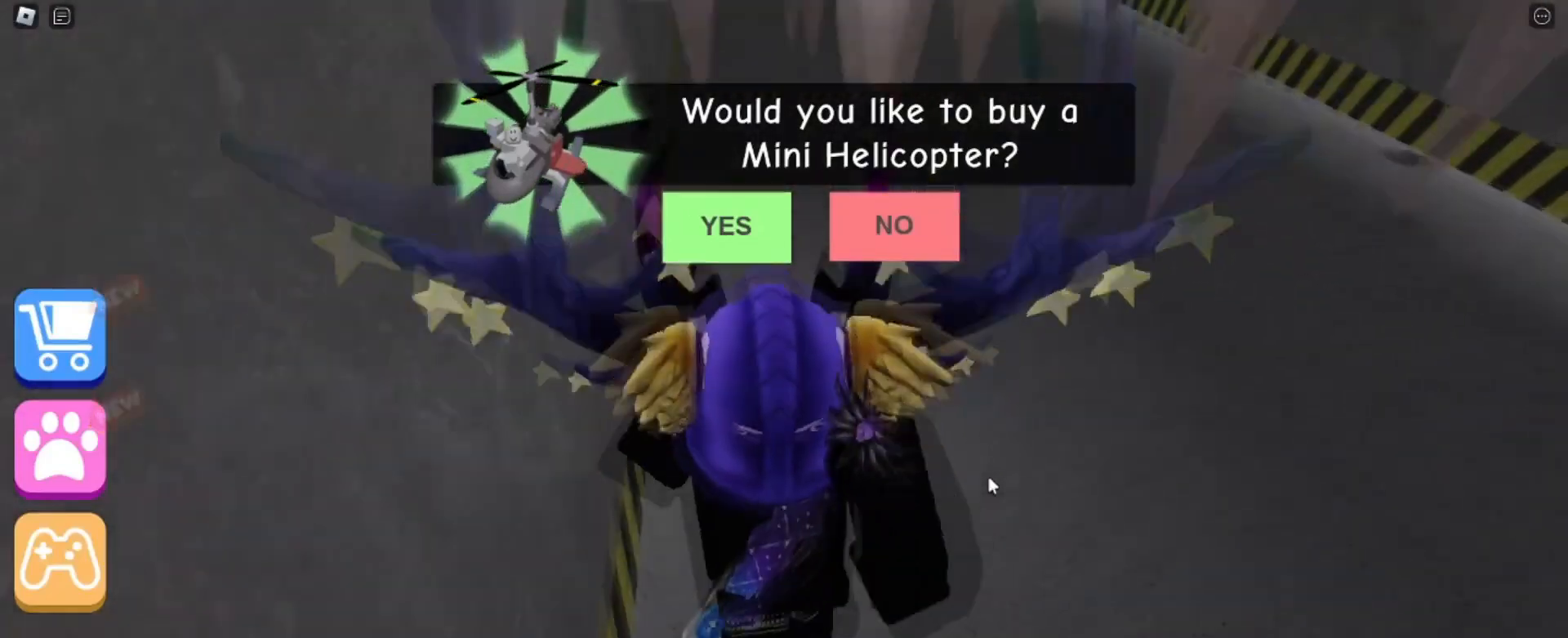
{"keys": [], "mouse": ["right"], "events": [[100, "w", "up"]]}
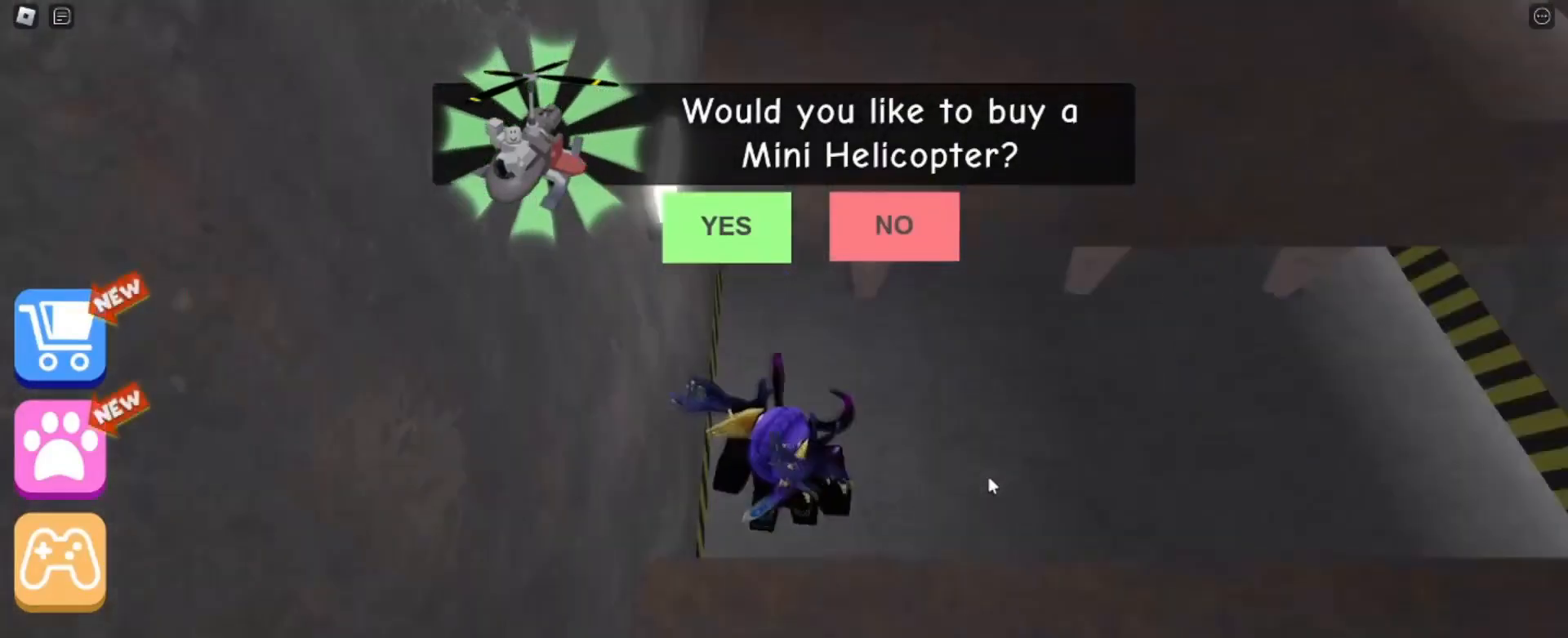
{"keys": [], "mouse": ["right"], "events": [[467, "w", "down"], [500, "w", "up"]]}
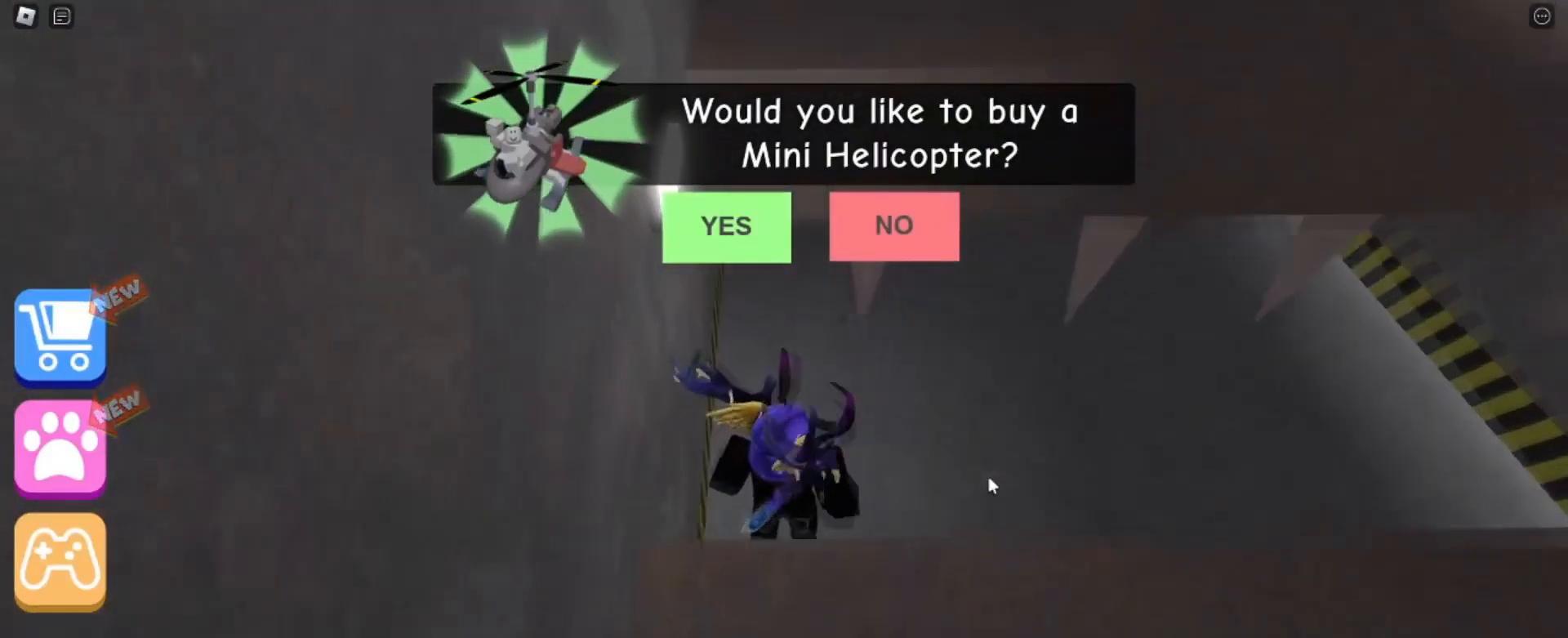
{"keys": [], "mouse": ["right"], "events": [[300, "w", "down"], [401, "w", "up"]]}
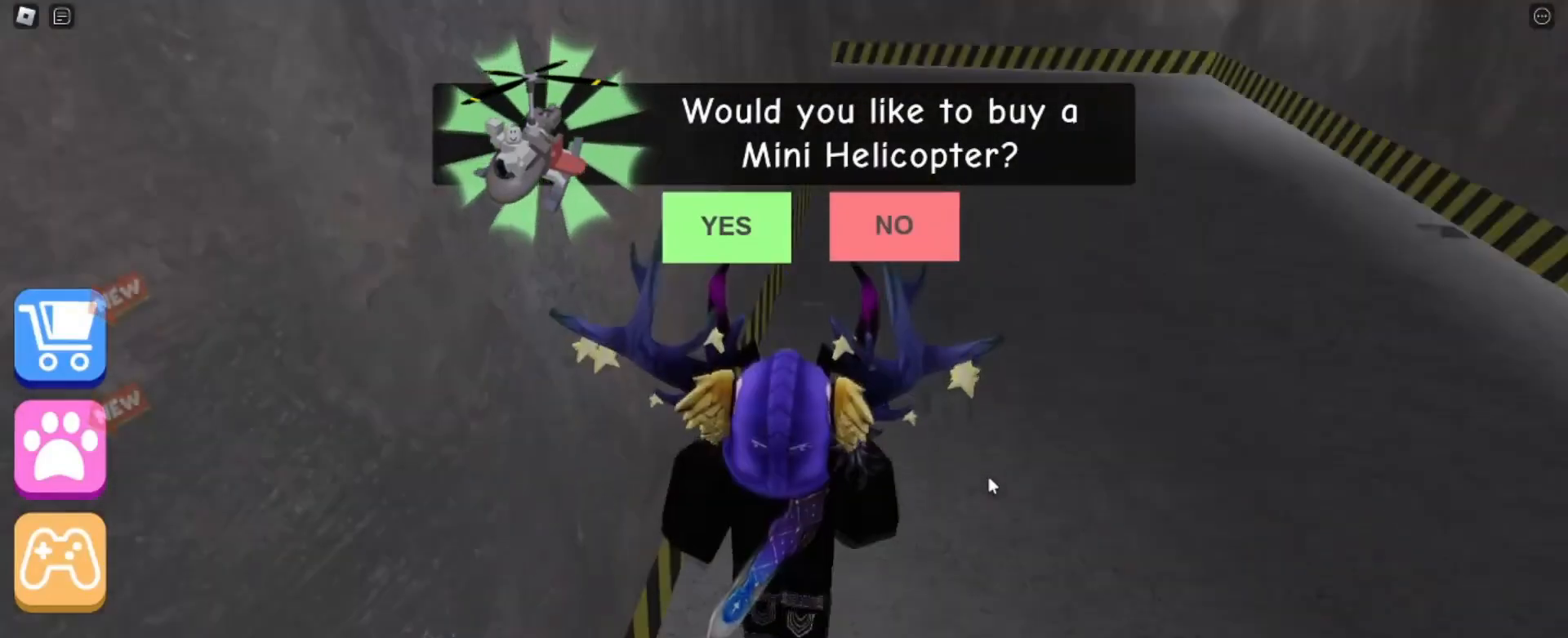
{"keys": [], "mouse": ["right"], "events": [[467, "w", "down"], [500, "w", "up"]]}
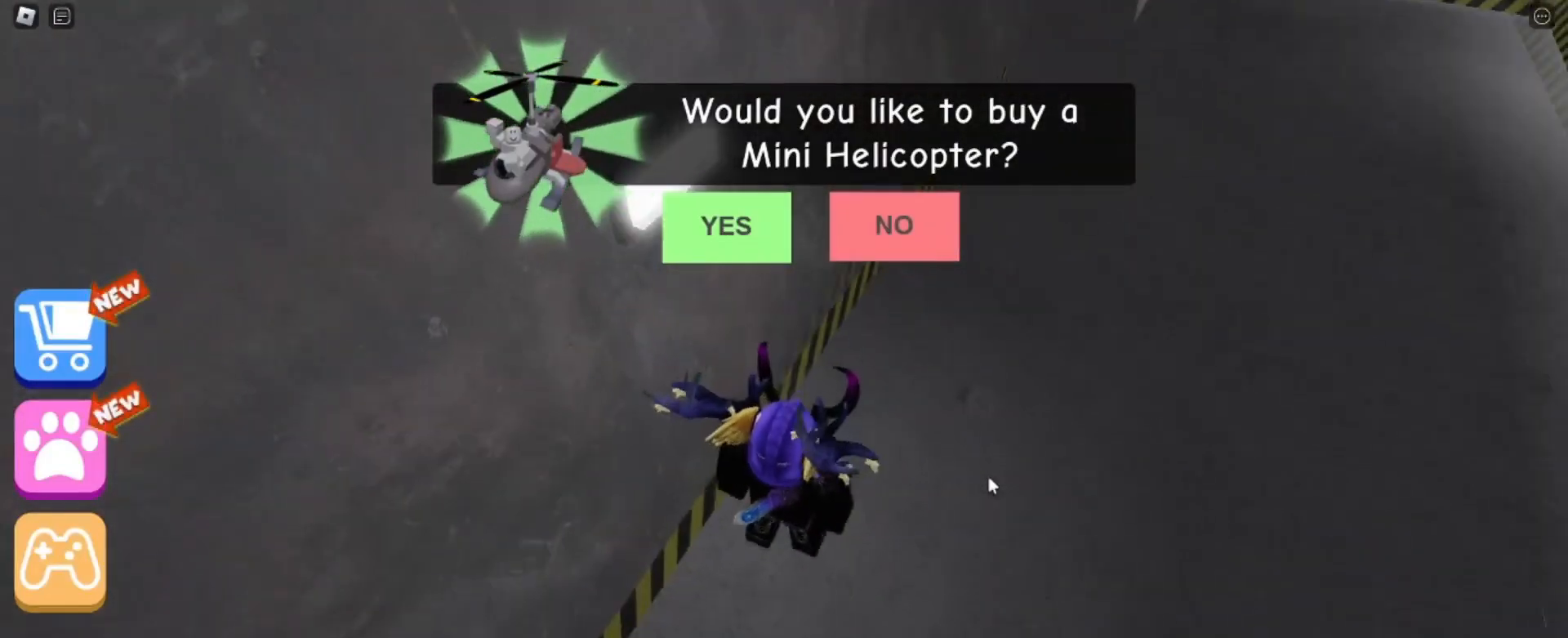
{"keys": [], "mouse": ["right"], "events": [[300, "w", "down"], [401, "w", "up"]]}
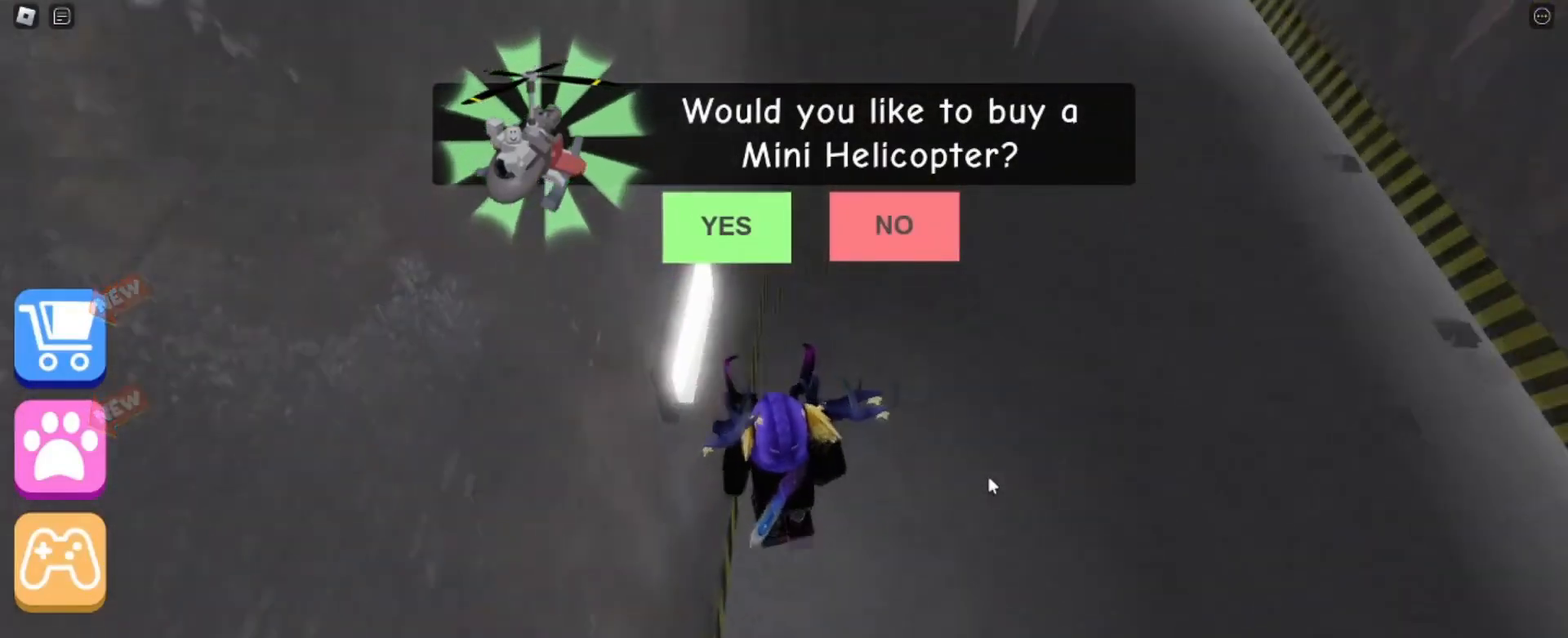
{"keys": [], "mouse": ["right"], "events": []}
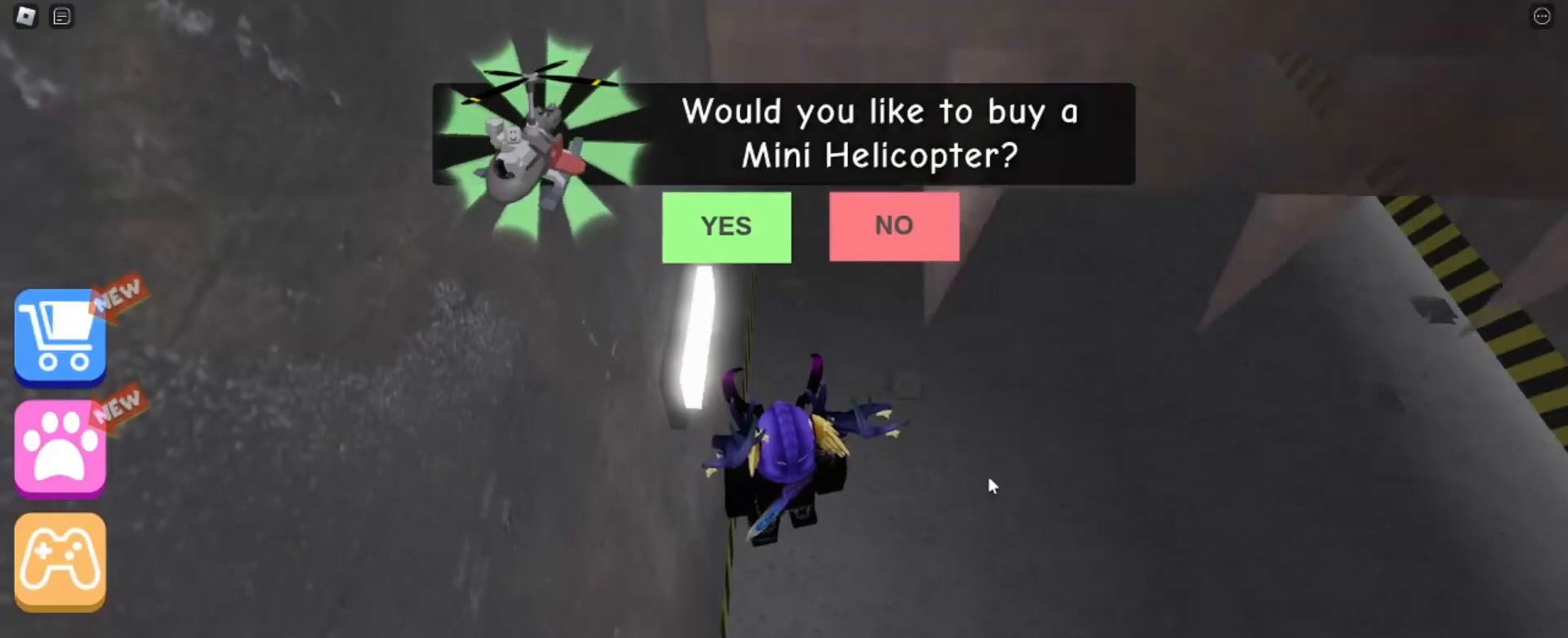
{"keys": [], "mouse": ["right"], "events": []}
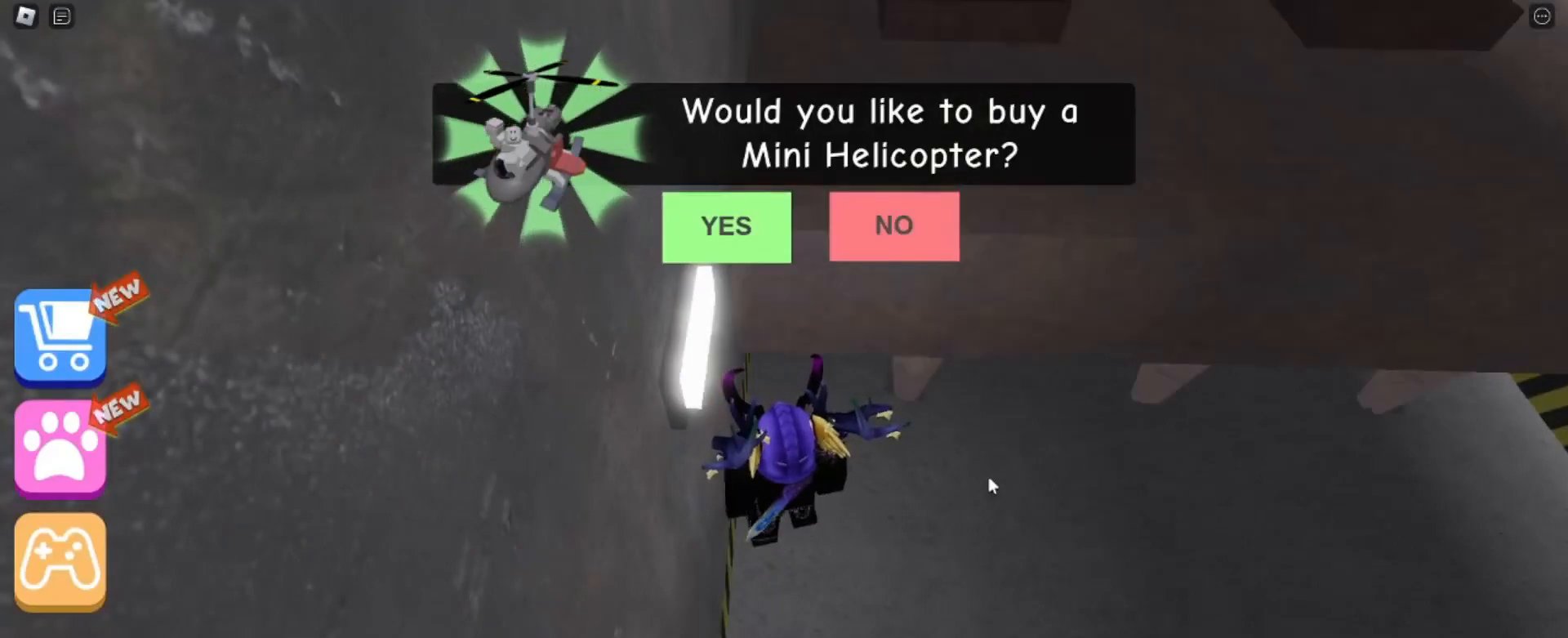
{"keys": [], "mouse": ["right"], "events": []}
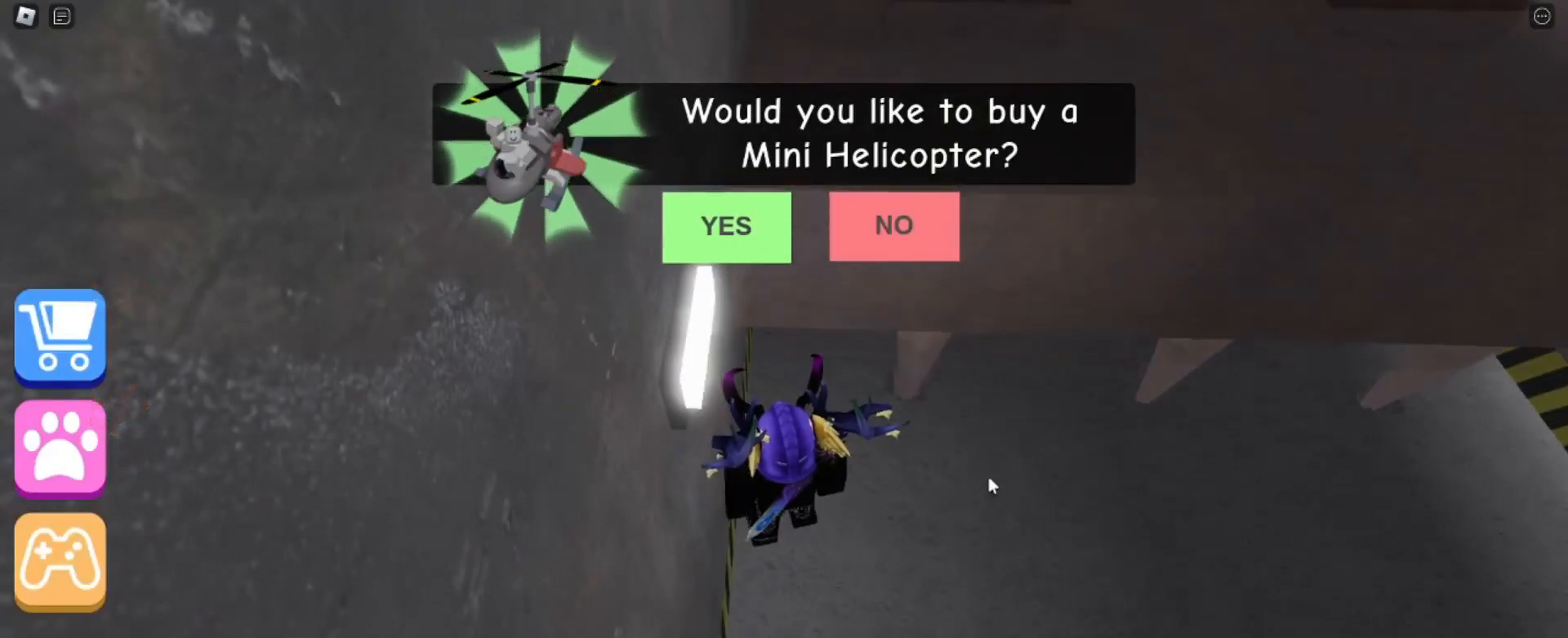
{"keys": ["w"], "mouse": ["right"], "events": [[300, "w", "down"]]}
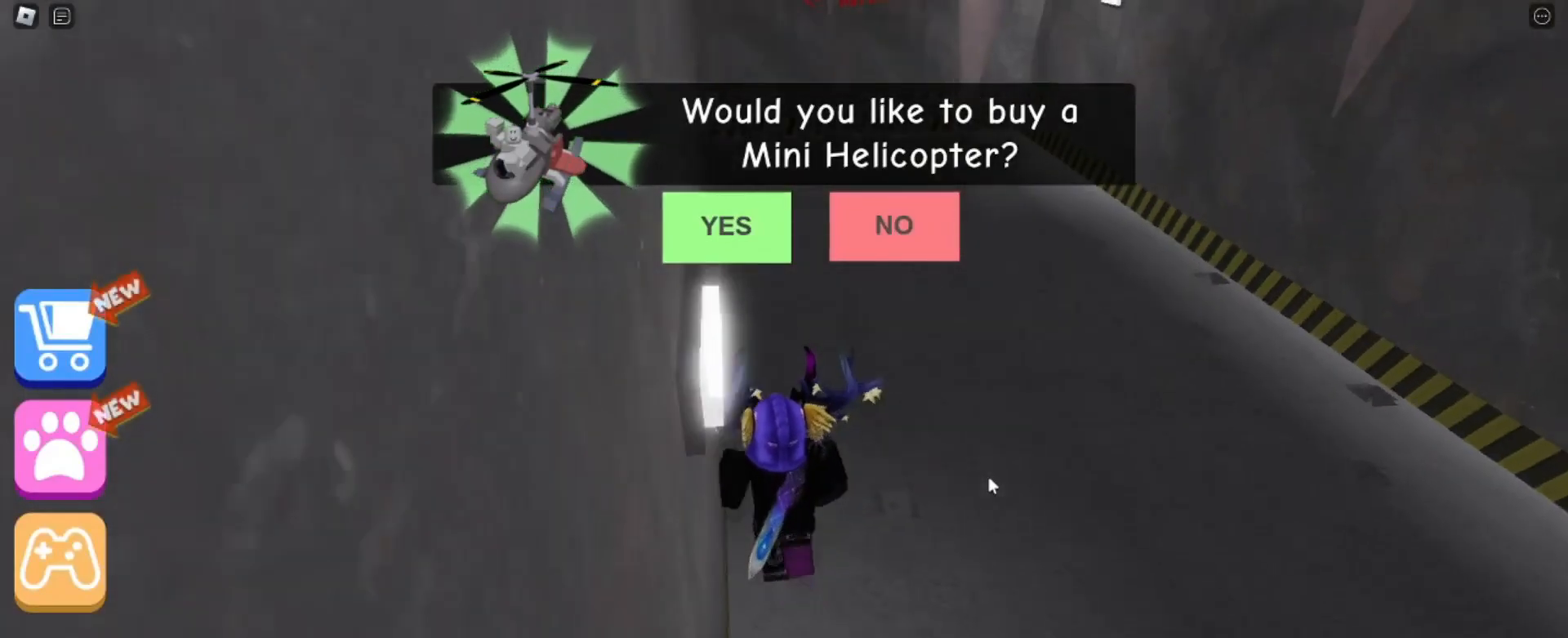
{"keys": ["w"], "mouse": ["right"], "events": []}
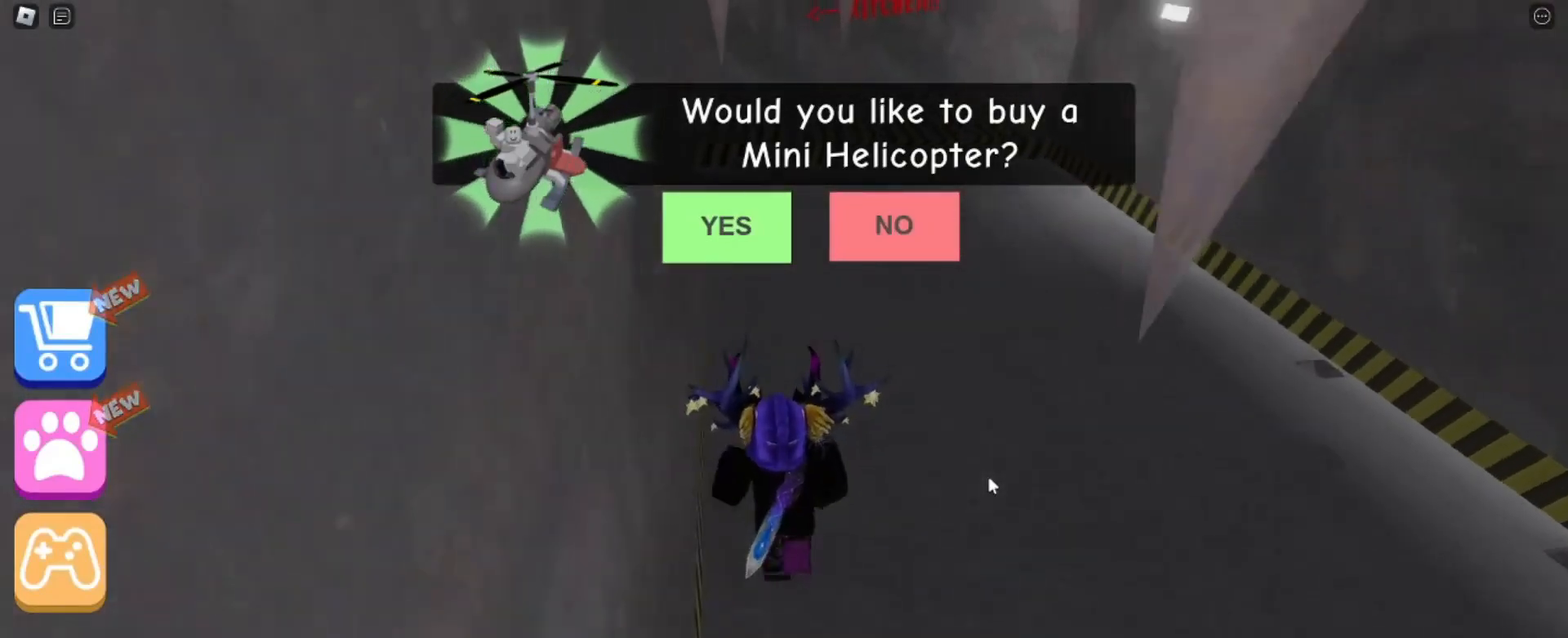
{"keys": ["w"], "mouse": ["right"], "events": []}
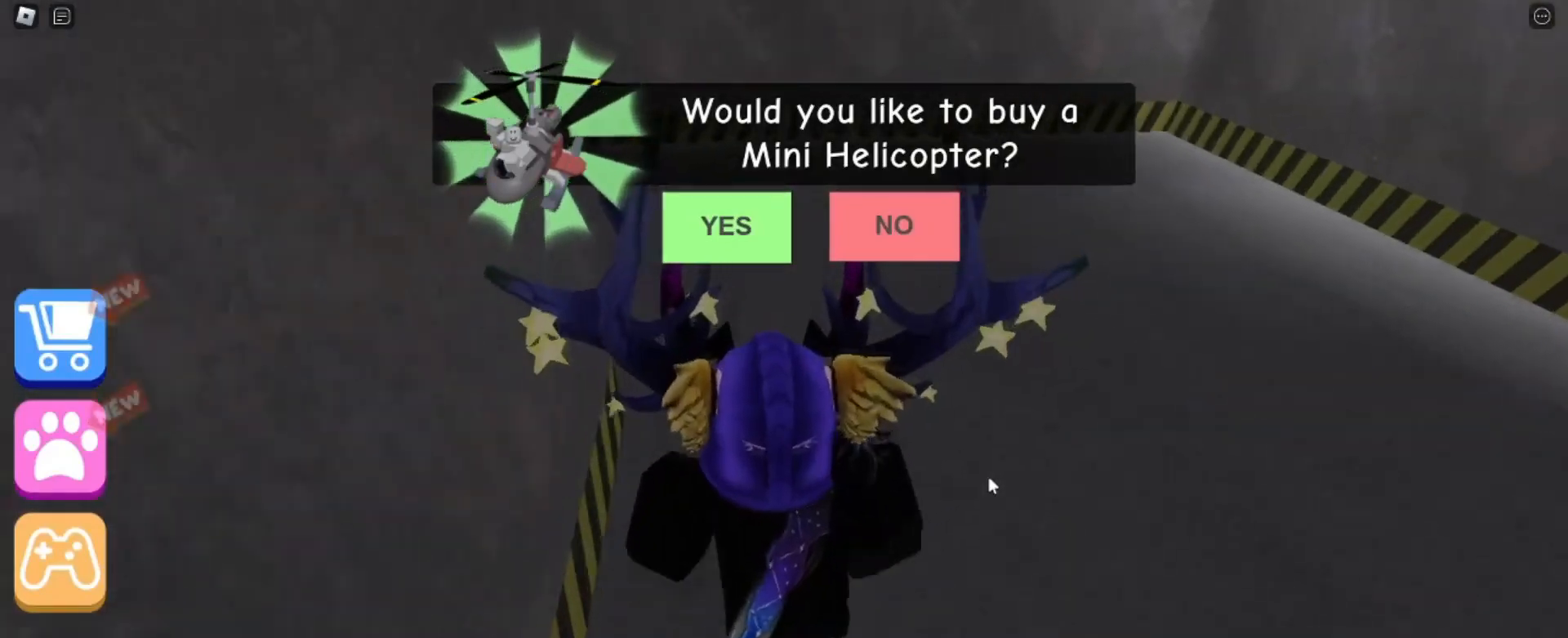
{"keys": ["w"], "mouse": ["right"], "events": []}
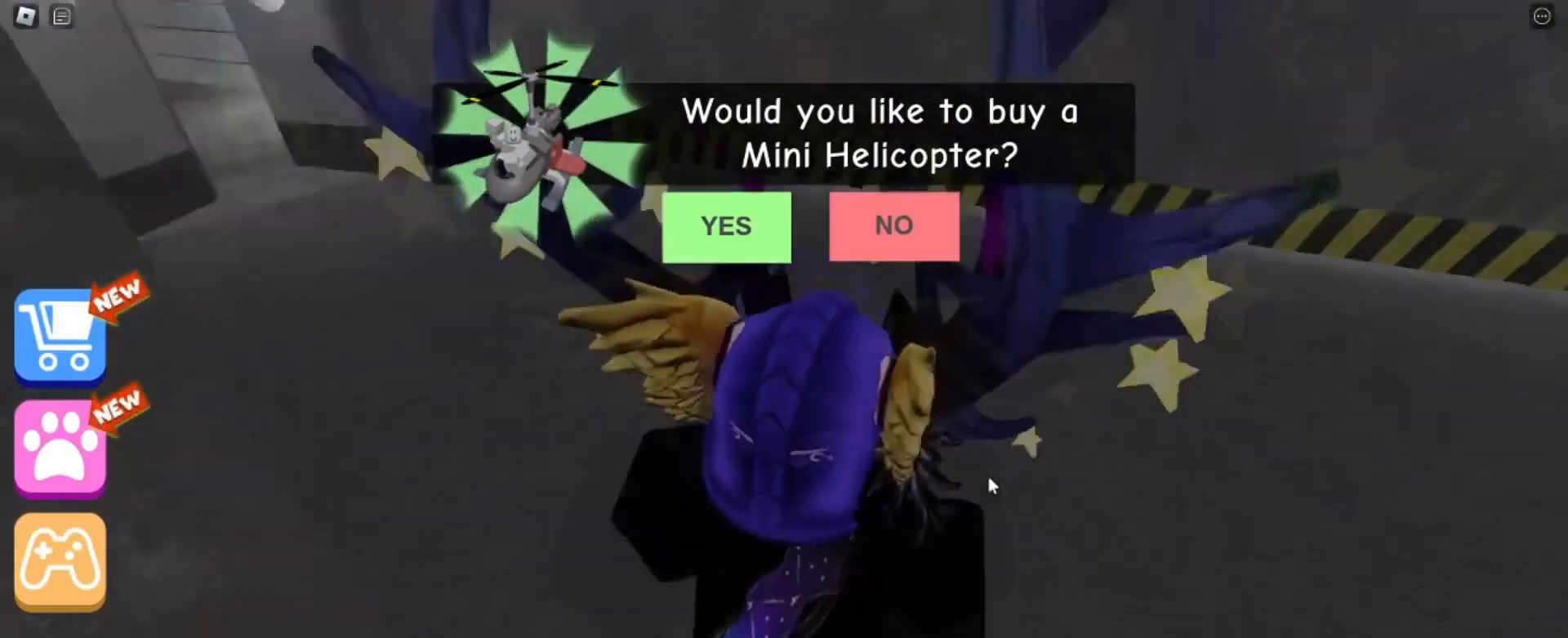
{"keys": ["w"], "mouse": ["right"], "events": [[200, "d", "down"], [501, "d", "up"]]}
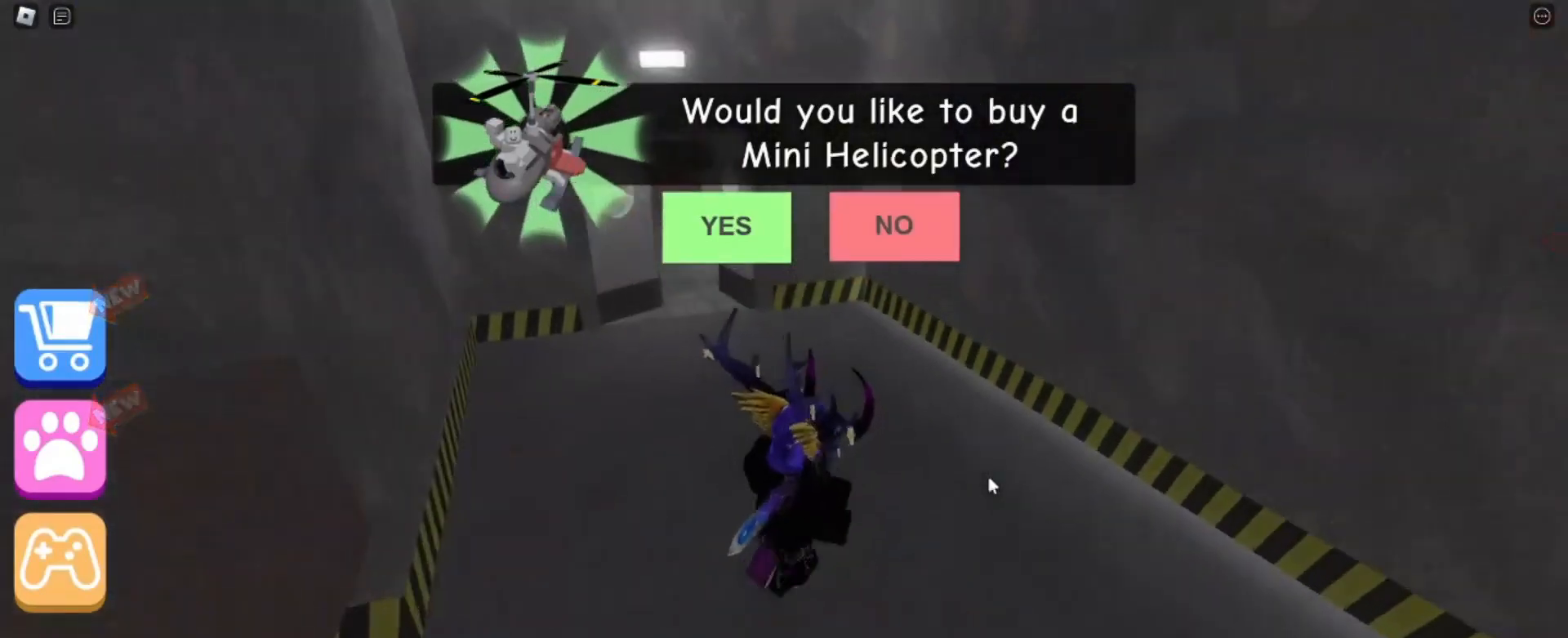
{"keys": ["w"], "mouse": ["right"], "events": []}
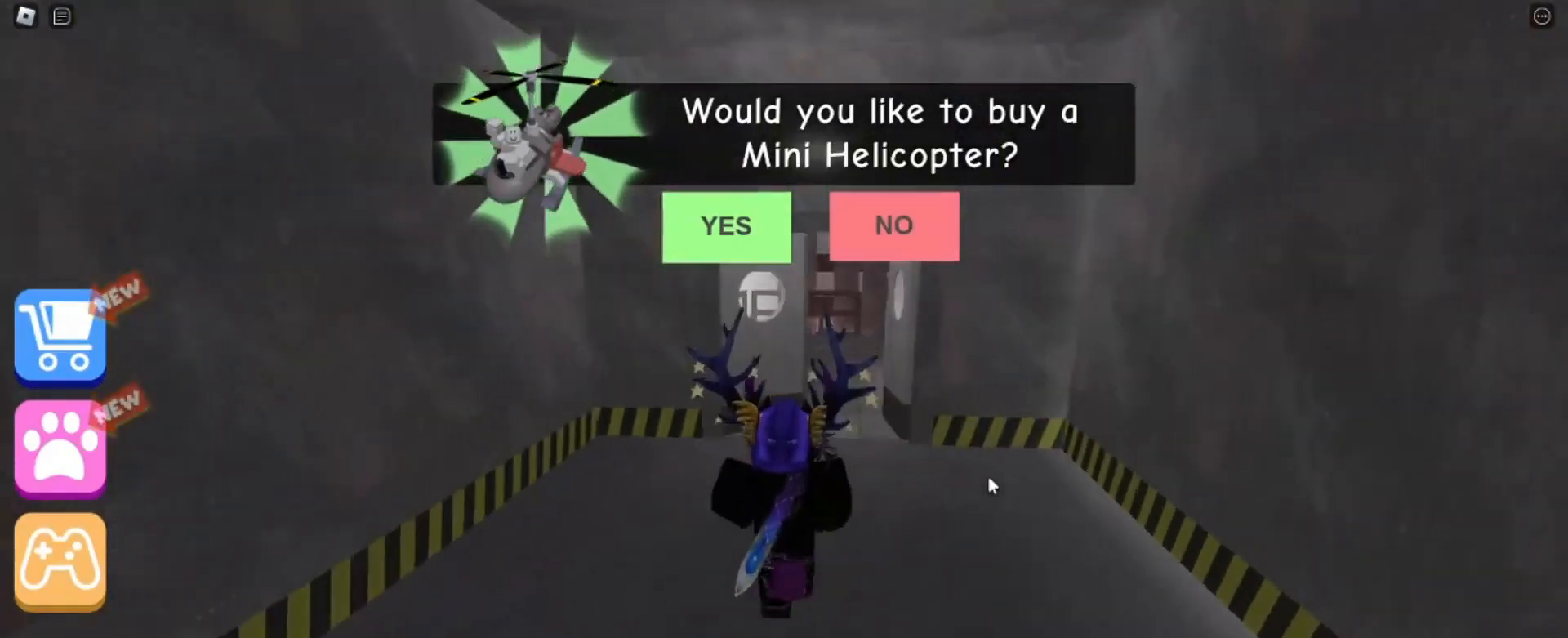
{"keys": ["w"], "mouse": ["right"], "events": []}